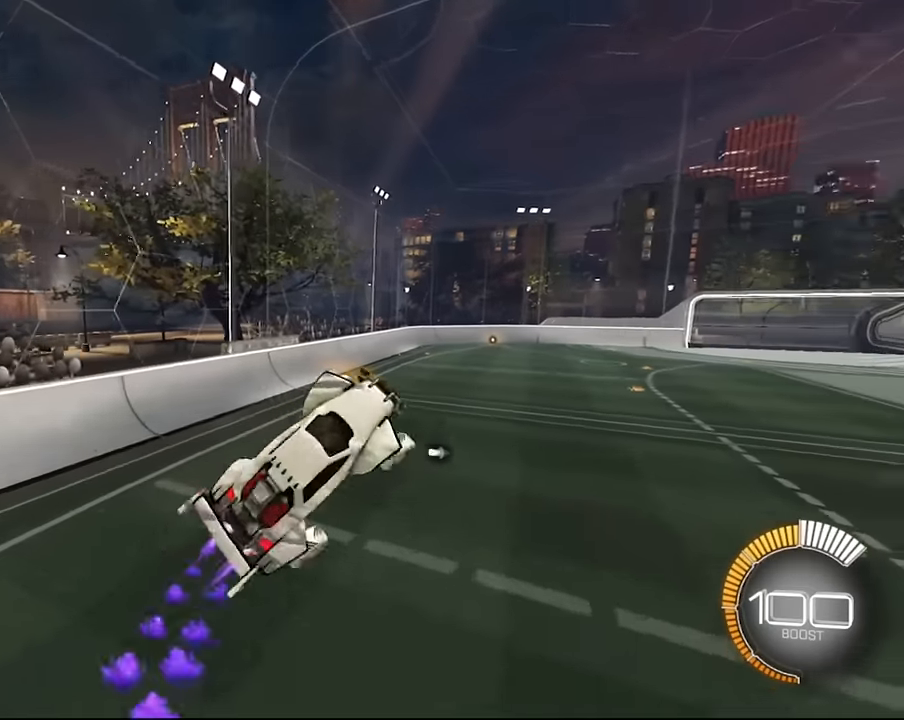
Gameplay with a controller (PlayStation layout); each line is a JSON object with the inputs held at the frame after it. "events" lists button and stick changes between this image and that frame as [ms after this image, input, new state], when the widget could be followed in between. Not read: L3 R3.
{"buttons": ["SQUARE", "L1"], "left_stick": "down-right", "right_stick": "center", "events": [[34, "left_stick", "down-right"], [67, "SQUARE", "up"], [167, "SQUARE", "down"]]}
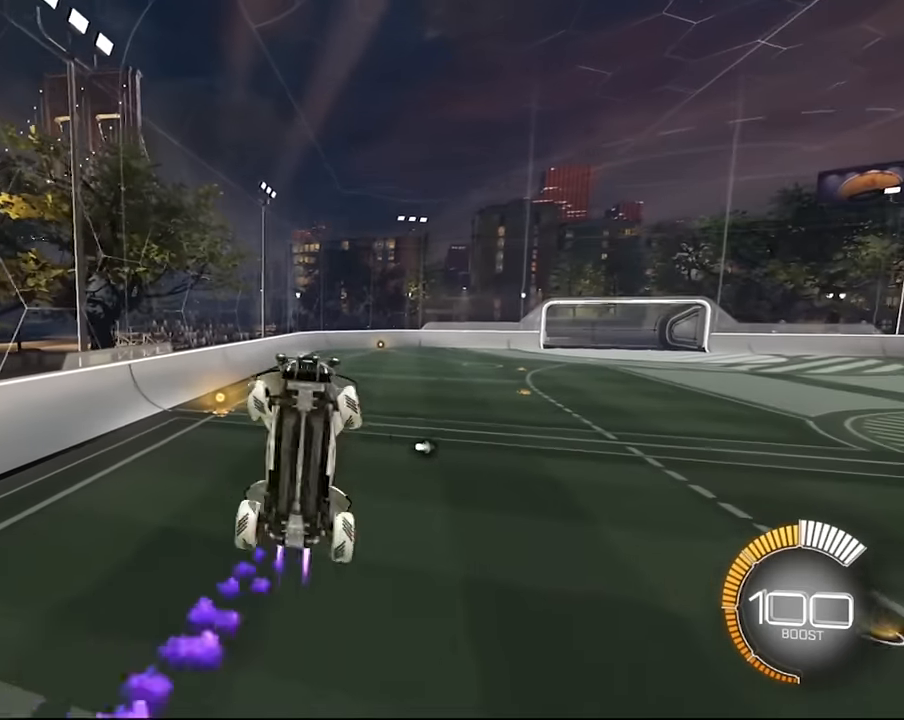
{"buttons": ["L1"], "left_stick": "down", "right_stick": "center", "events": [[67, "left_stick", "center"], [300, "left_stick", "down"], [334, "SQUARE", "up"]]}
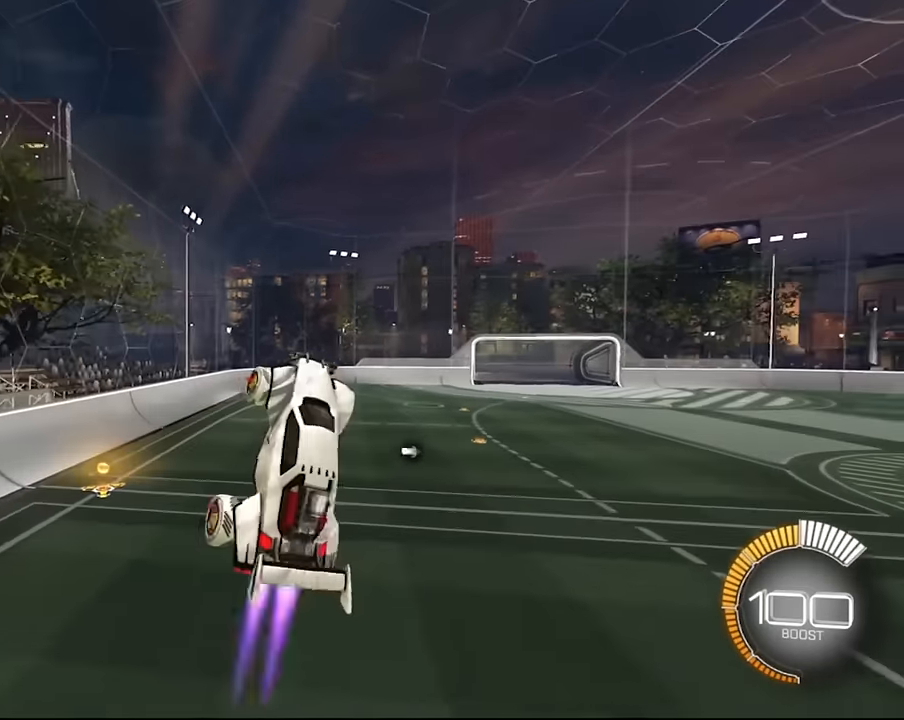
{"buttons": ["L1"], "left_stick": "center", "right_stick": "center", "events": [[34, "SQUARE", "down"], [134, "left_stick", "center"], [234, "left_stick", "down-right"], [301, "SQUARE", "up"], [401, "left_stick", "center"]]}
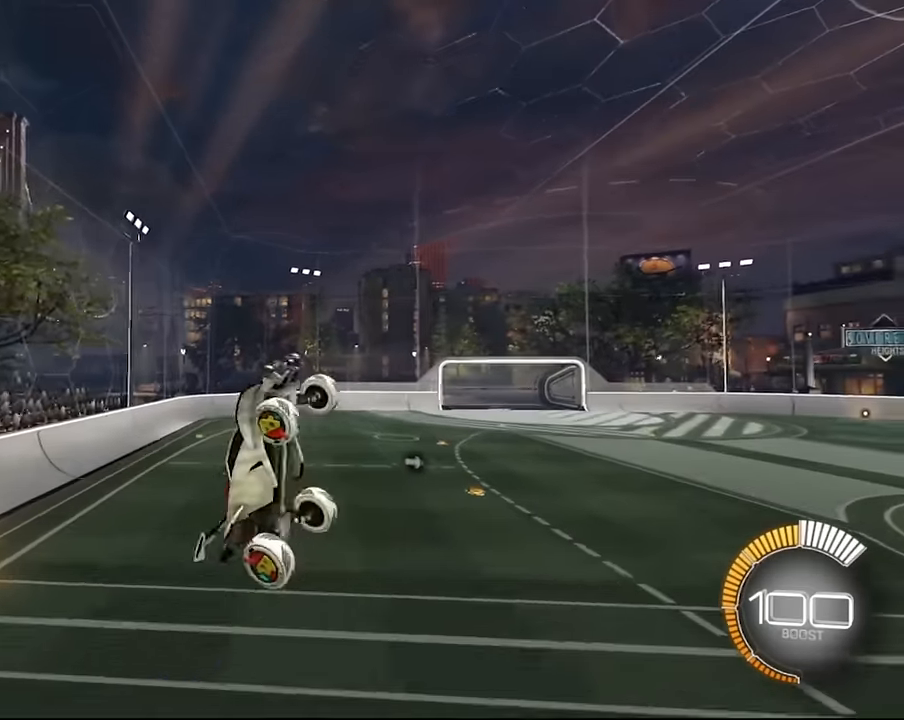
{"buttons": ["L1"], "left_stick": "down-right", "right_stick": "center", "events": [[33, "SQUARE", "down"], [266, "SQUARE", "up"], [333, "left_stick", "down-right"]]}
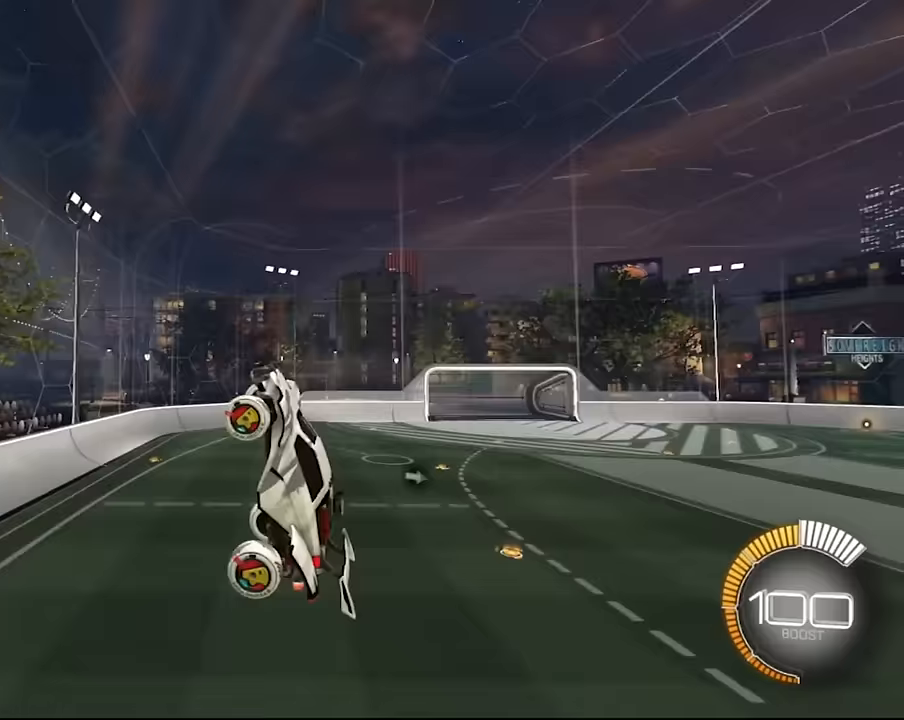
{"buttons": ["SQUARE", "L1"], "left_stick": "center", "right_stick": "center", "events": [[67, "SQUARE", "down"], [200, "left_stick", "center"], [267, "SQUARE", "up"], [400, "SQUARE", "down"]]}
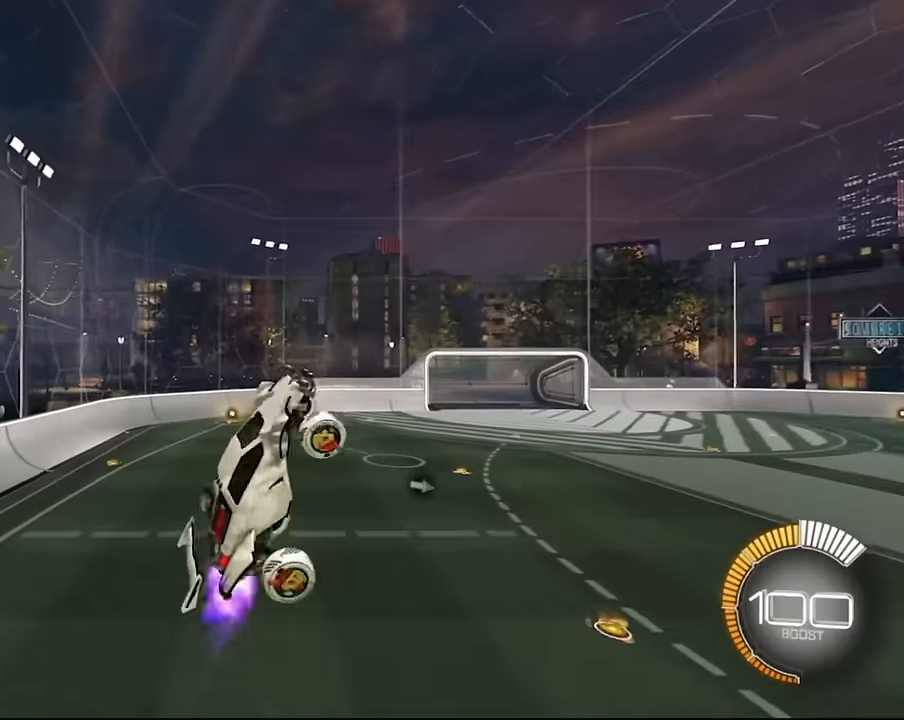
{"buttons": ["SQUARE", "L1"], "left_stick": "down-right", "right_stick": "center", "events": [[200, "SQUARE", "up"], [200, "left_stick", "down-right"], [333, "SQUARE", "down"], [367, "left_stick", "center"], [433, "left_stick", "down-right"]]}
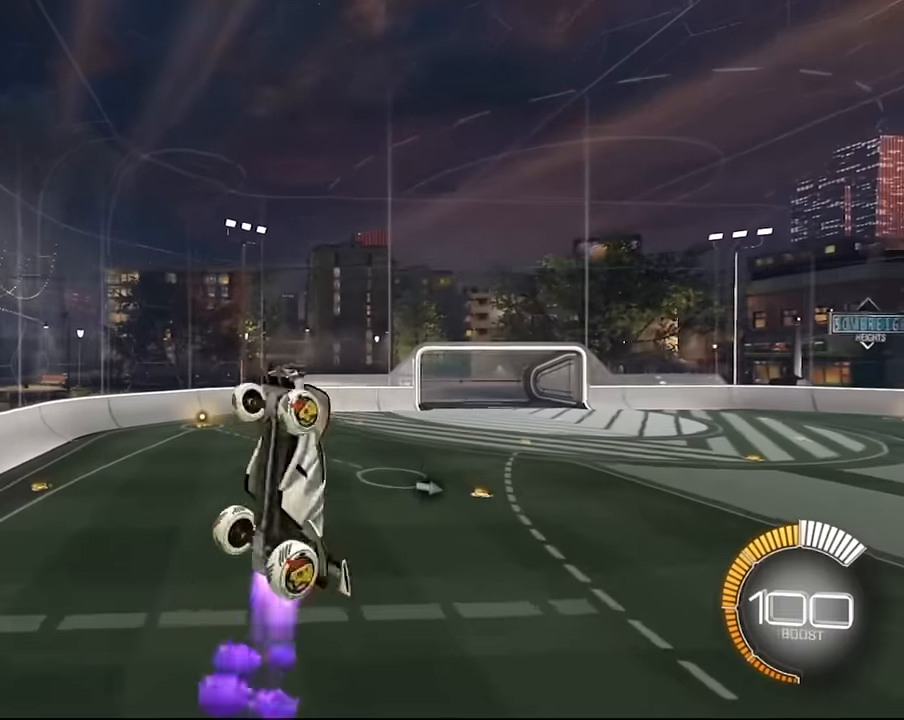
{"buttons": ["SQUARE", "L1"], "left_stick": "down-right", "right_stick": "center", "events": [[167, "left_stick", "center"], [200, "SQUARE", "up"], [334, "left_stick", "down-right"], [367, "SQUARE", "down"]]}
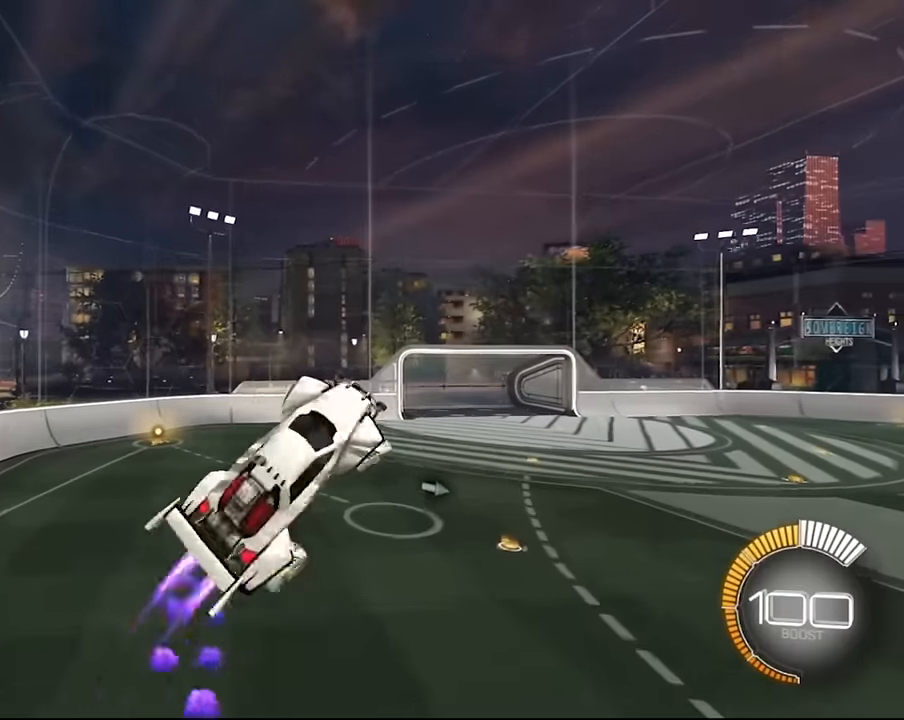
{"buttons": ["SQUARE", "L1"], "left_stick": "center", "right_stick": "center", "events": [[133, "left_stick", "center"], [200, "SQUARE", "up"], [200, "left_stick", "down-right"], [367, "SQUARE", "down"], [433, "left_stick", "center"]]}